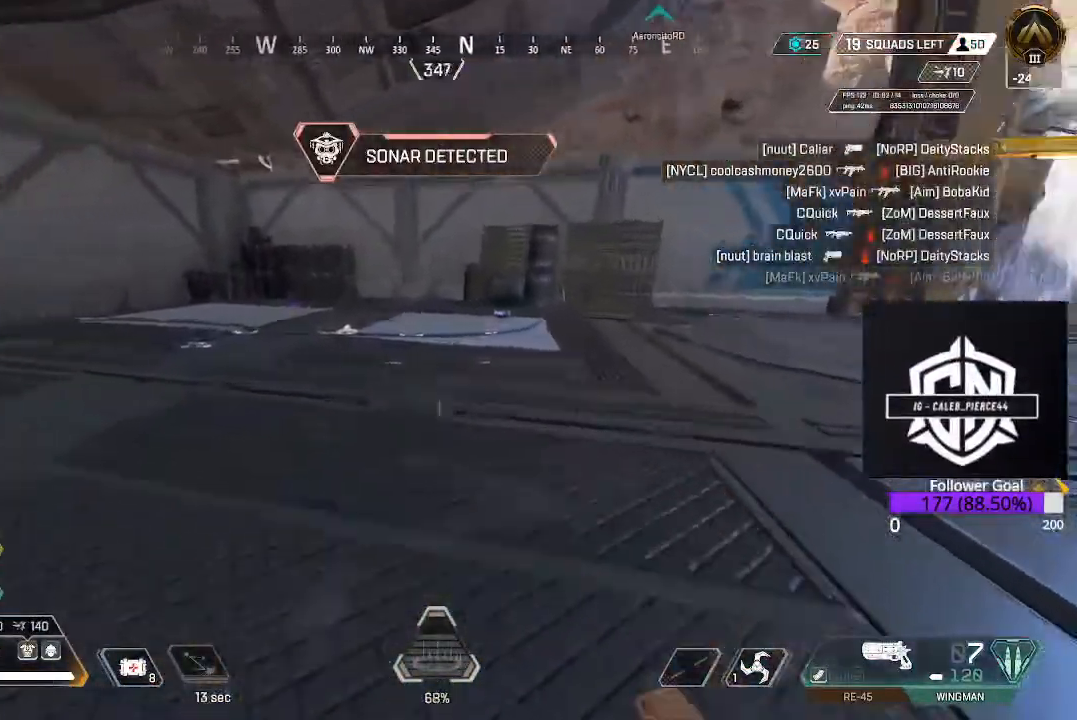
Gameplay with a controller (Xbox layout); each line is a JSON object with the inputs held at the frame after it (dt_ms = milliseconds from this image to that frame). "events" lists button and stick changes between this image and that frame as [ms after this image, input, new state], when the widget could be followed in between.
{"dt_ms": 500, "buttons": [], "left_stick": "up", "right_stick": "down", "events": [[50, "L3", "up"], [100, "right_stick", "center"], [383, "right_stick", "down"]]}
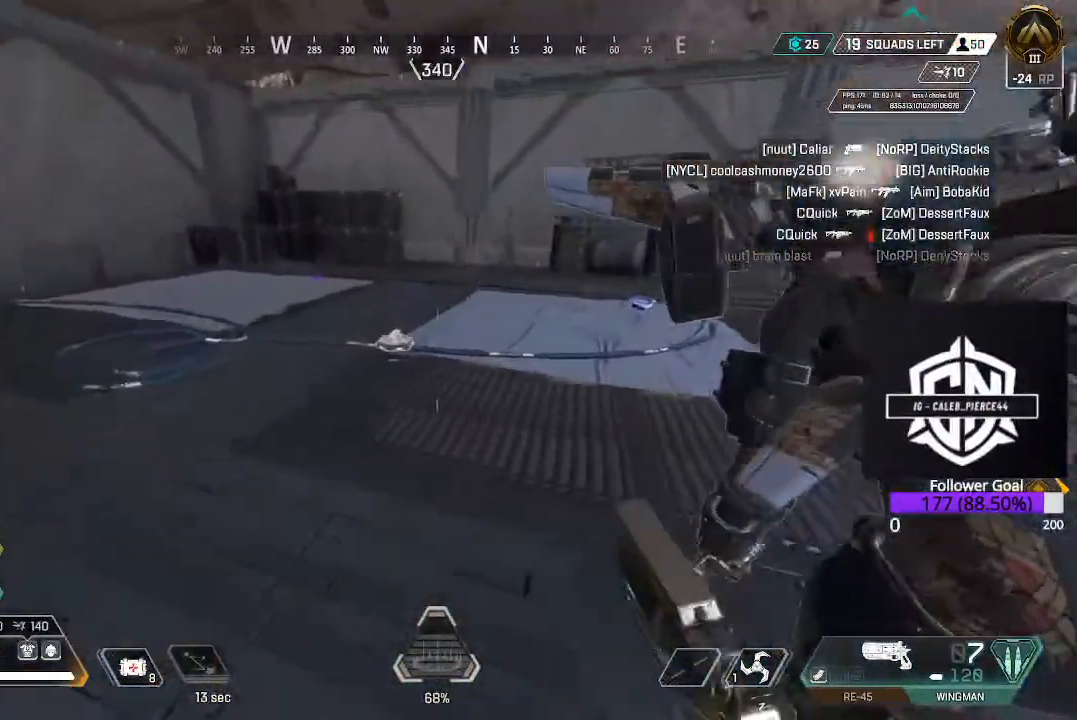
{"dt_ms": 500, "buttons": [], "left_stick": "center", "right_stick": "center", "events": [[33, "right_stick", "center"], [317, "left_stick", "center"]]}
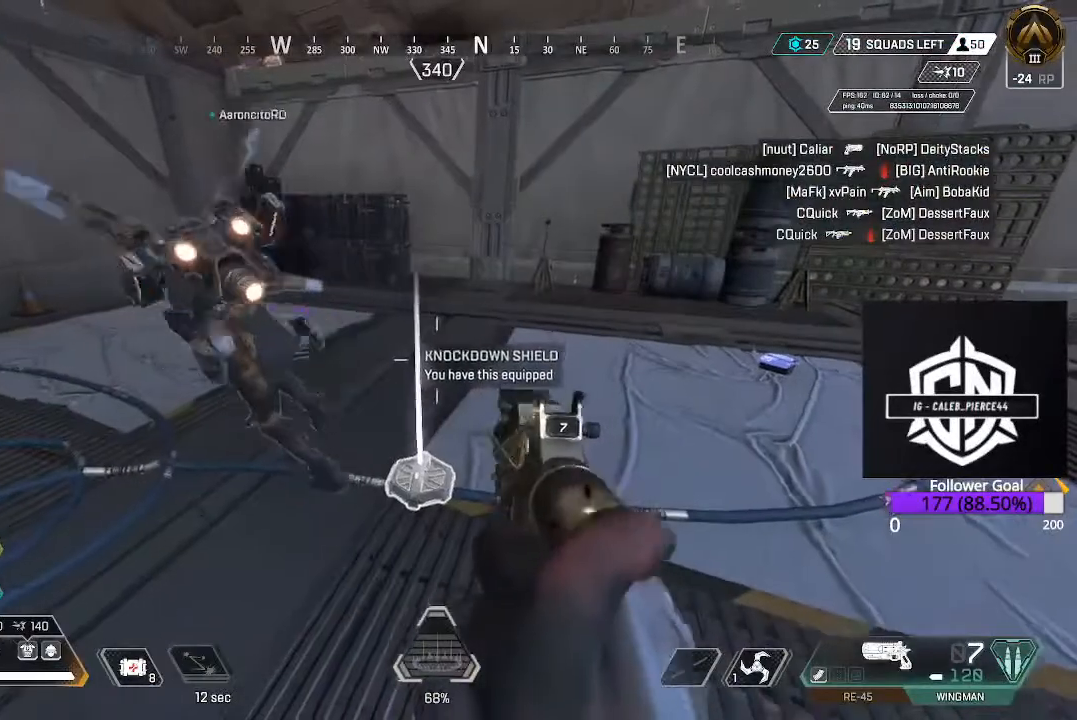
{"dt_ms": 500, "buttons": [], "left_stick": "down-left", "right_stick": "left", "events": [[67, "left_stick", "down-left"], [417, "right_stick", "left"]]}
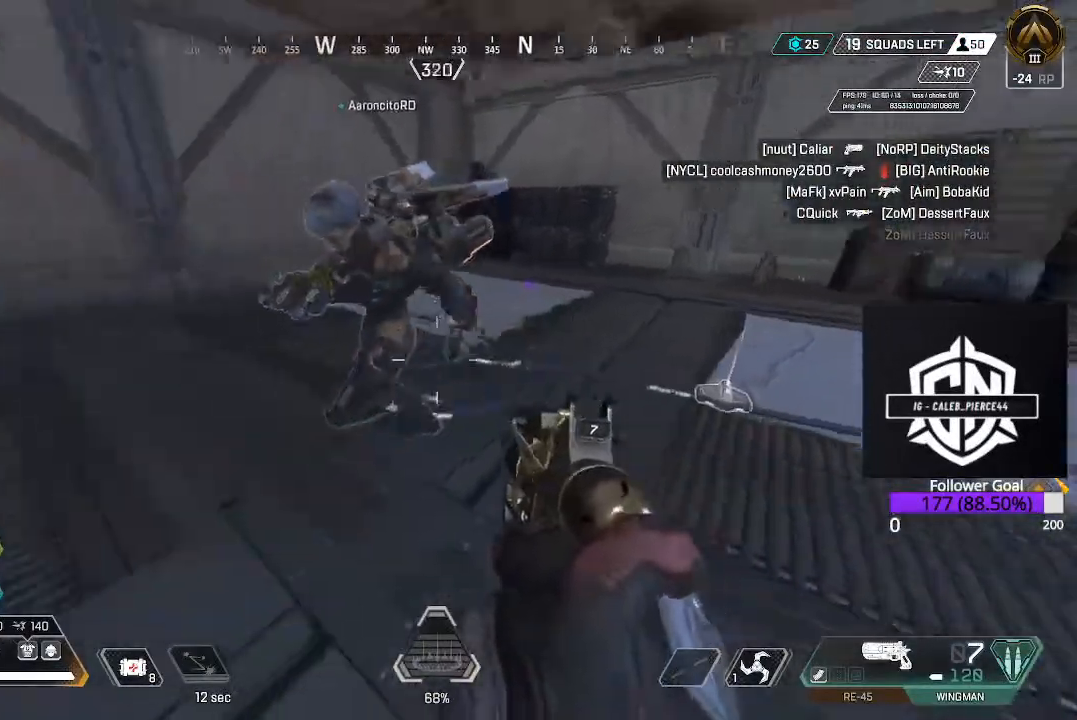
{"dt_ms": 500, "buttons": ["L3"], "left_stick": "up", "right_stick": "center", "events": [[117, "left_stick", "up-left"], [283, "L3", "down"], [283, "left_stick", "up"], [367, "right_stick", "center"]]}
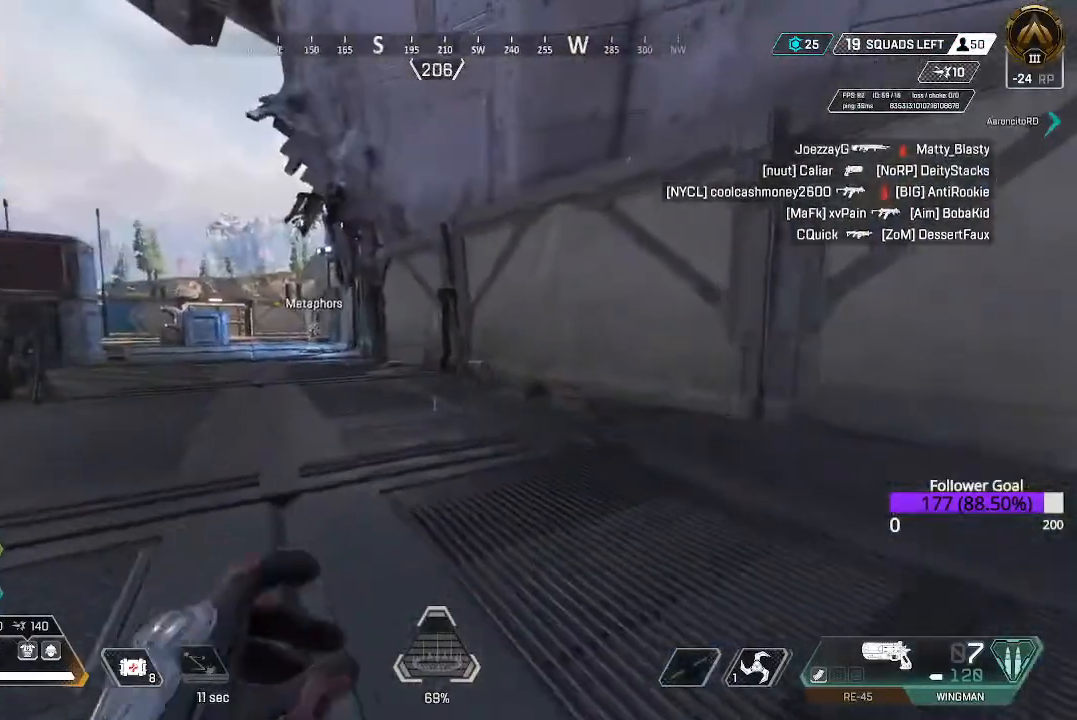
{"dt_ms": 500, "buttons": [], "left_stick": "up-left", "right_stick": "center", "events": [[17, "L3", "up"], [267, "B", "down"], [433, "B", "up"], [450, "left_stick", "up-left"]]}
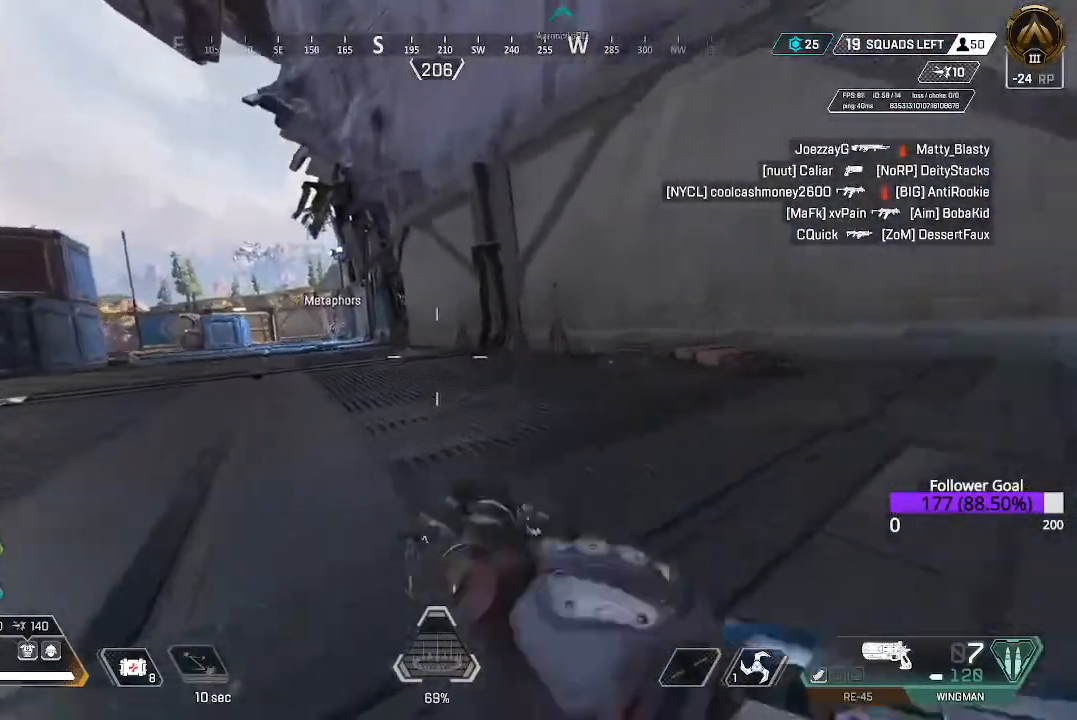
{"dt_ms": 500, "buttons": ["L3"], "left_stick": "up", "right_stick": "center", "events": [[50, "A", "down"], [233, "A", "up"], [317, "left_stick", "up"], [383, "L3", "down"]]}
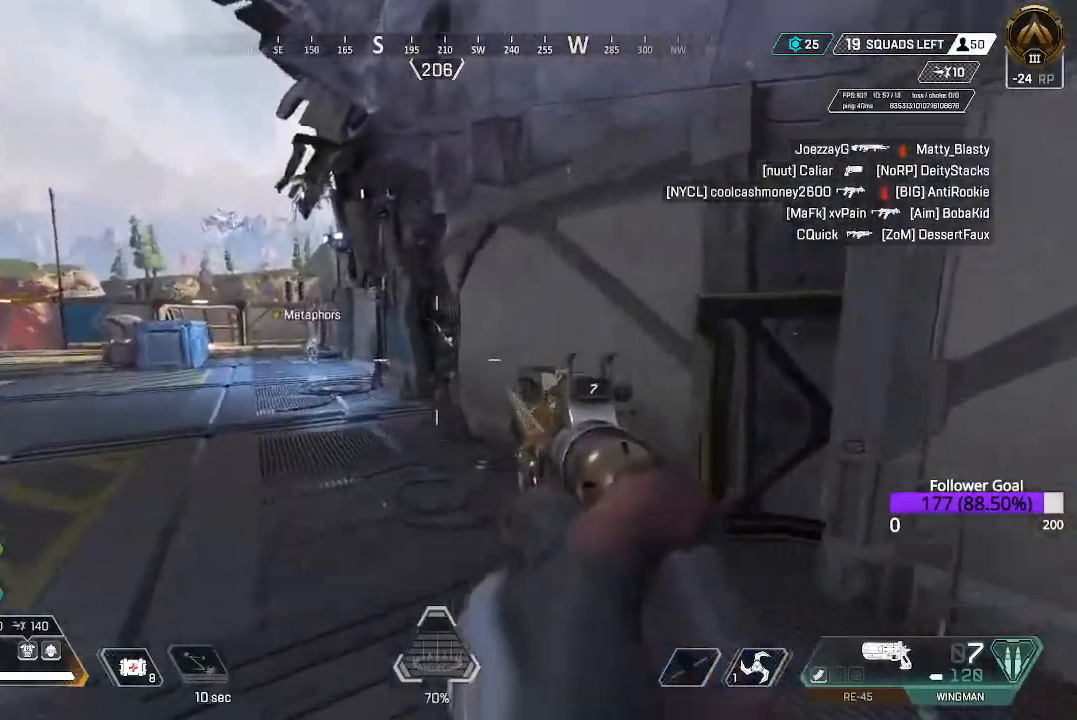
{"dt_ms": 500, "buttons": [], "left_stick": "up", "right_stick": "center", "events": [[117, "L3", "up"], [250, "L3", "down"], [483, "L3", "up"]]}
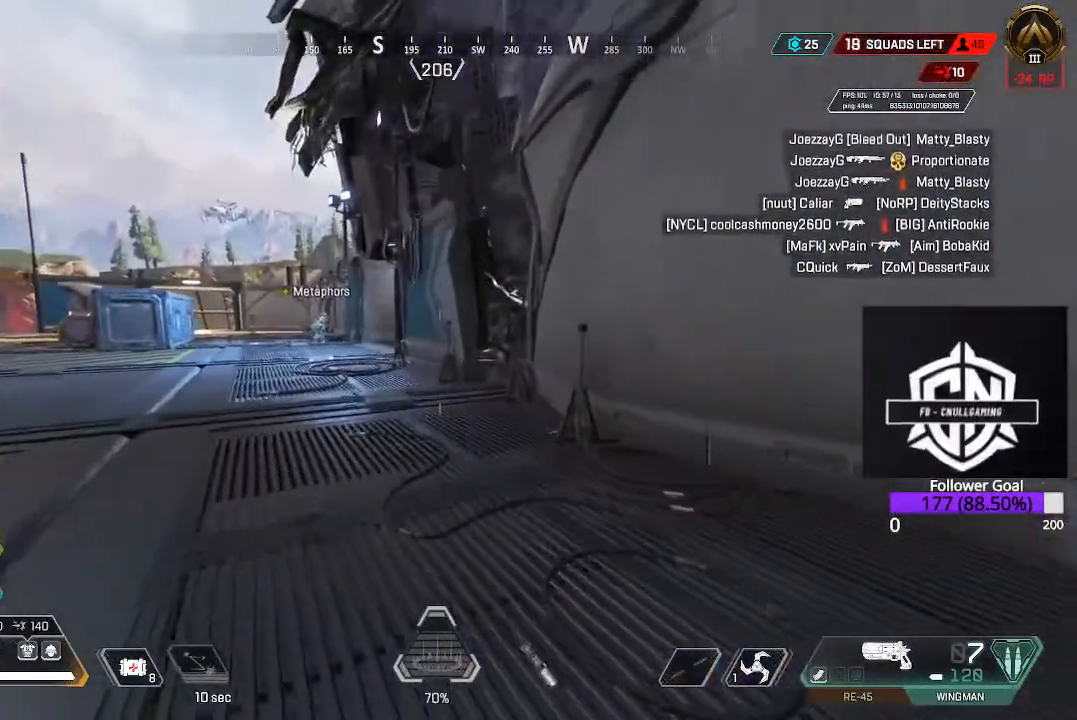
{"dt_ms": 500, "buttons": ["L3"], "left_stick": "up", "right_stick": "center", "events": [[367, "L3", "down"]]}
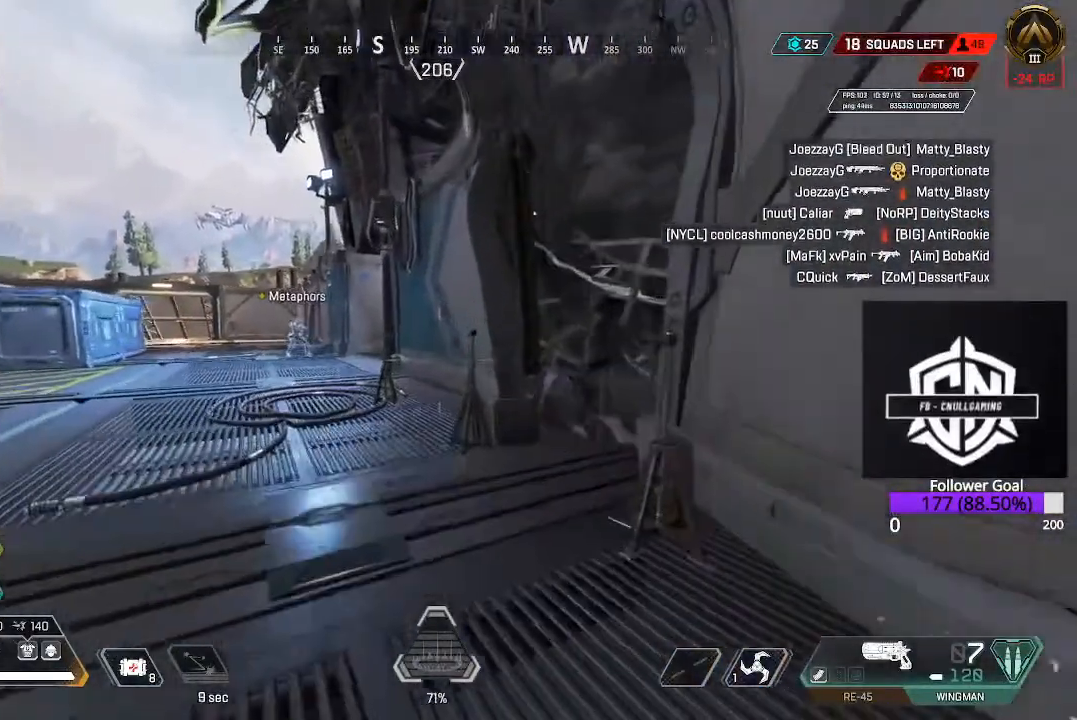
{"dt_ms": 500, "buttons": ["L3"], "left_stick": "up", "right_stick": "center", "events": [[67, "L3", "up"], [283, "L3", "down"]]}
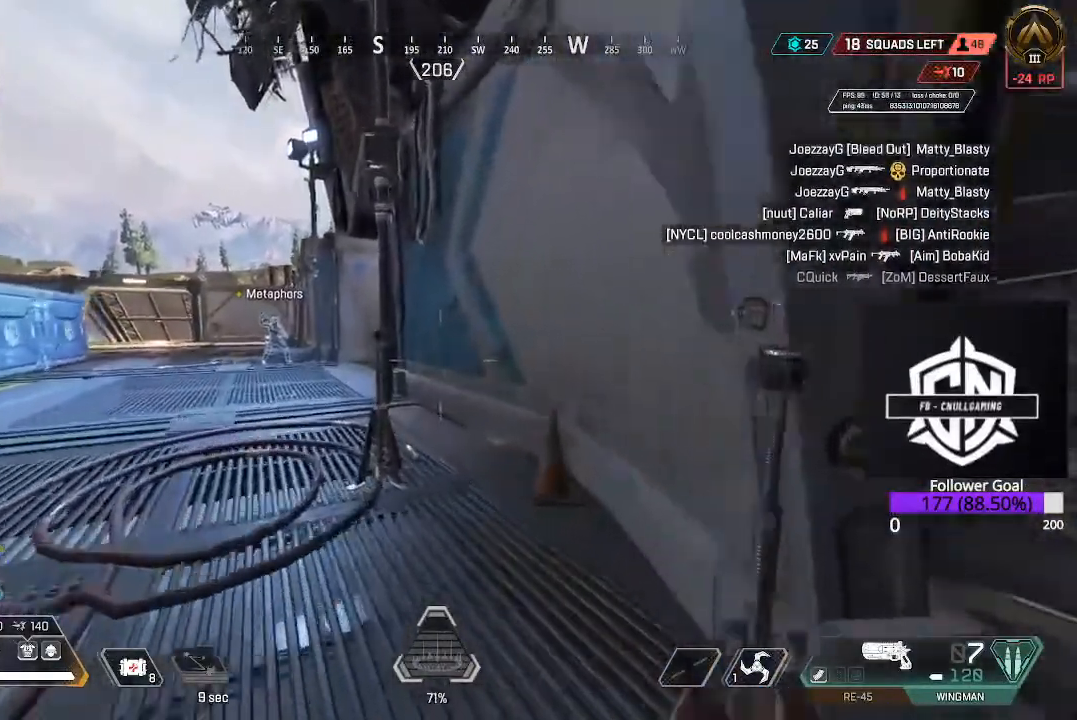
{"dt_ms": 500, "buttons": [], "left_stick": "up-left", "right_stick": "right", "events": [[33, "L3", "up"], [33, "left_stick", "up-left"], [283, "right_stick", "up-right"], [400, "right_stick", "right"]]}
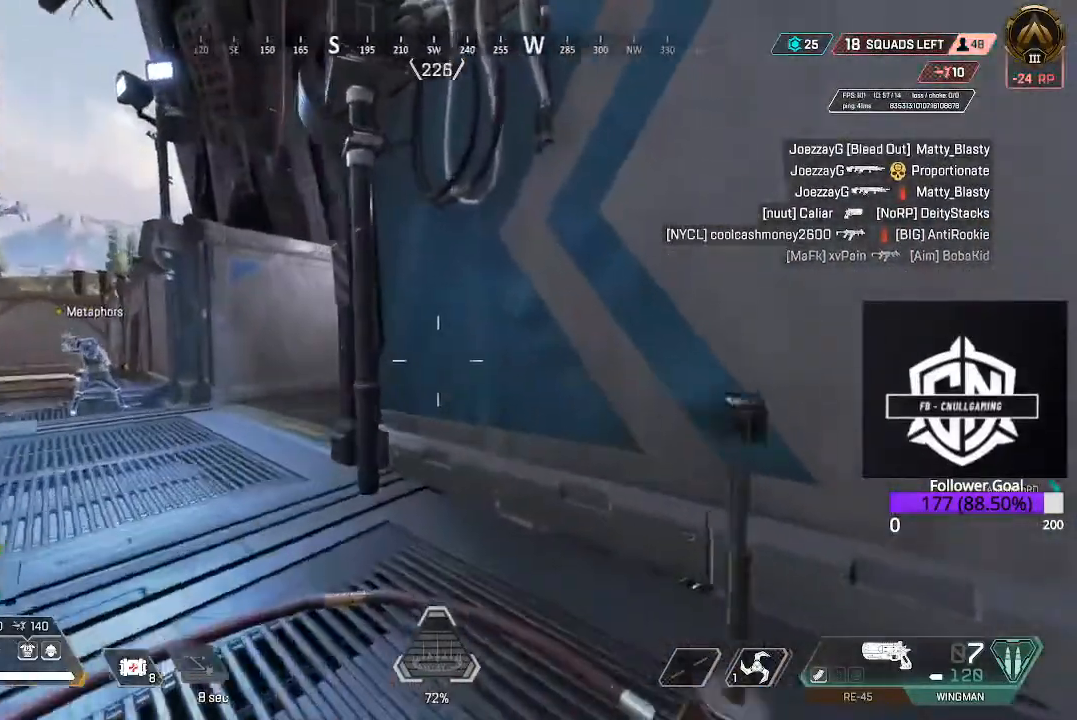
{"dt_ms": 500, "buttons": [], "left_stick": "down-right", "right_stick": "center", "events": [[100, "left_stick", "down-left"], [217, "left_stick", "down"], [333, "left_stick", "down-right"], [333, "right_stick", "center"]]}
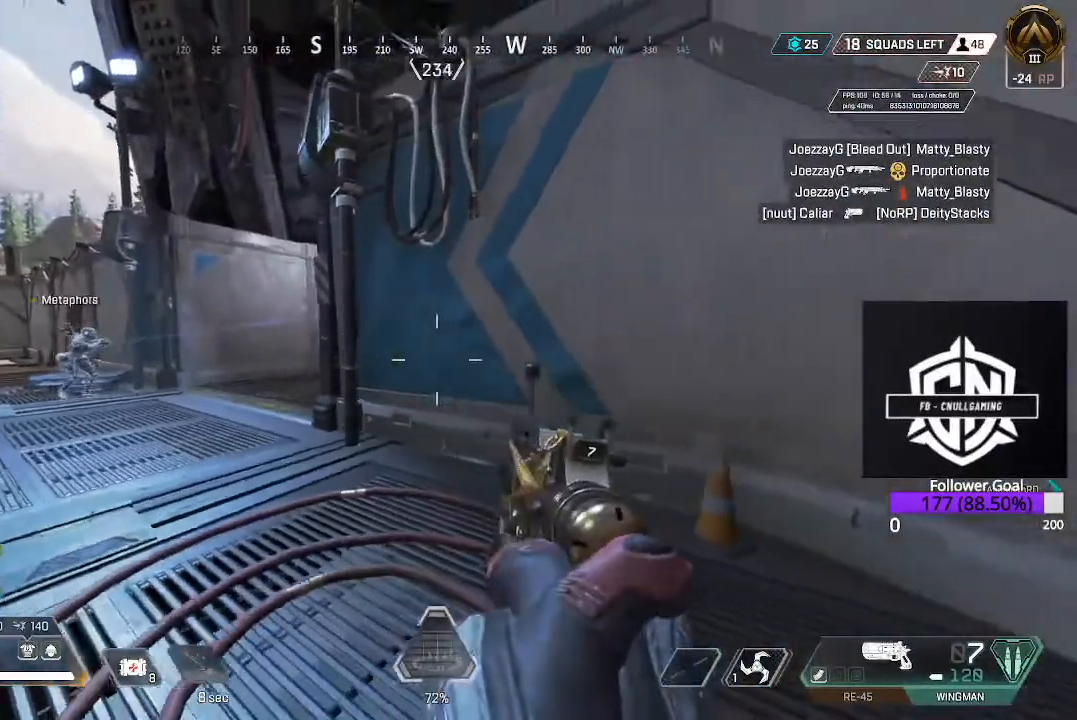
{"dt_ms": 500, "buttons": [], "left_stick": "down-right", "right_stick": "left", "events": [[17, "right_stick", "left"]]}
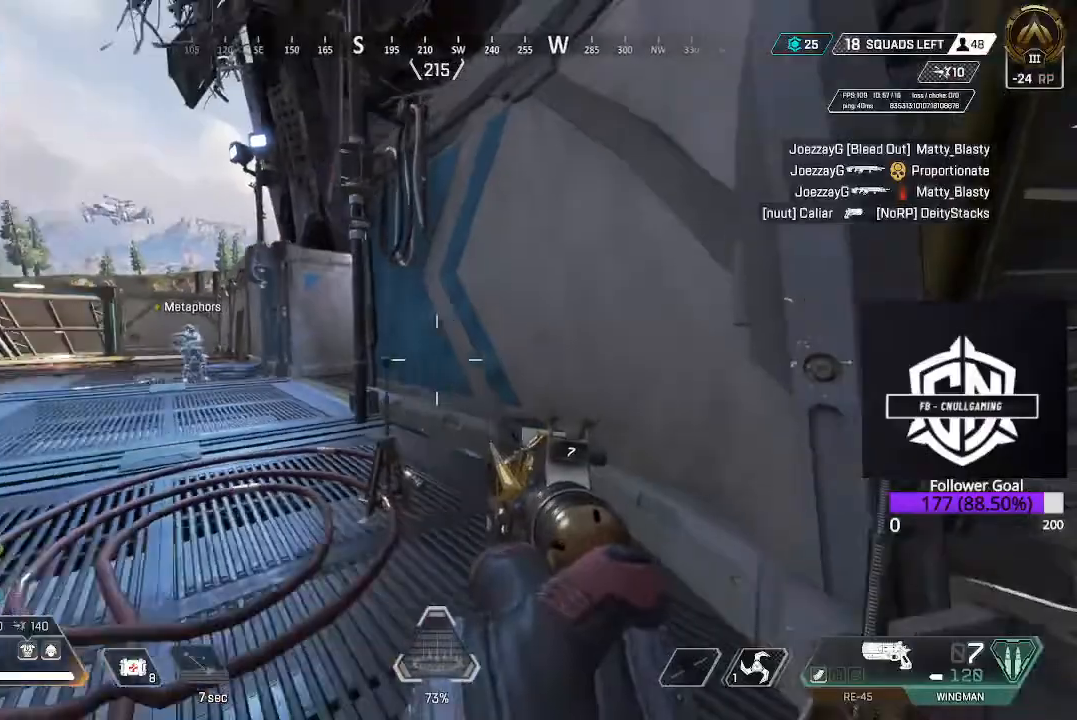
{"dt_ms": 500, "buttons": [], "left_stick": "left", "right_stick": "center", "events": [[100, "right_stick", "center"], [183, "left_stick", "left"]]}
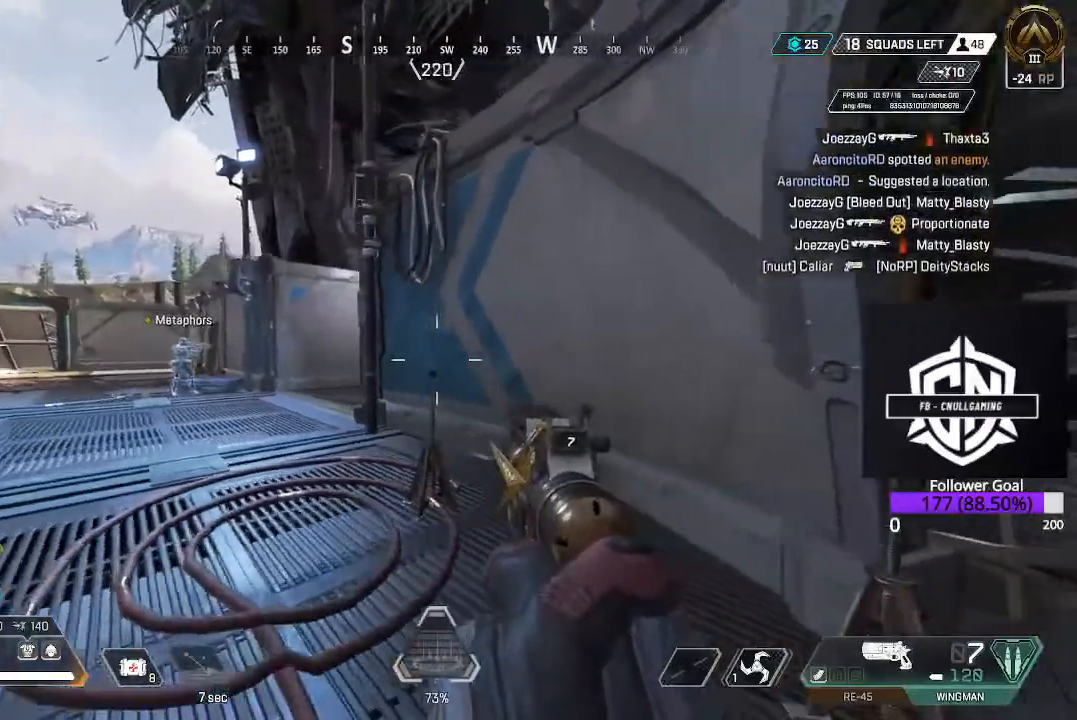
{"dt_ms": 500, "buttons": [], "left_stick": "right", "right_stick": "left", "events": [[200, "right_stick", "right"], [367, "right_stick", "left"], [400, "left_stick", "up"], [467, "left_stick", "right"]]}
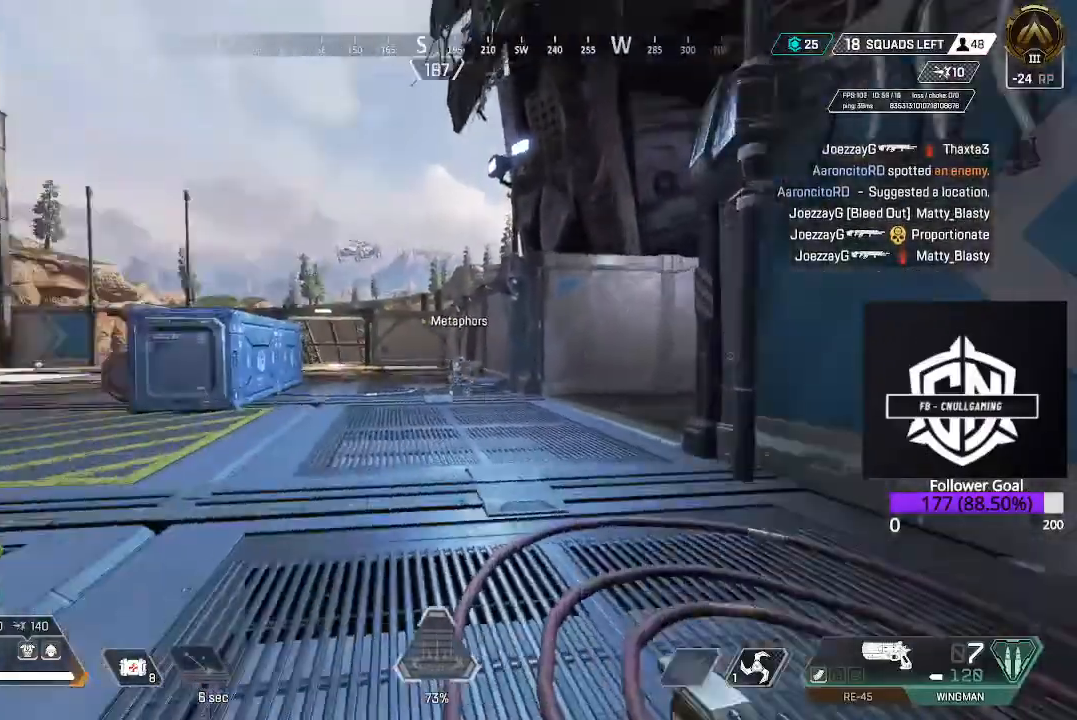
{"dt_ms": 1000, "buttons": [], "left_stick": "up-right", "right_stick": "left"}
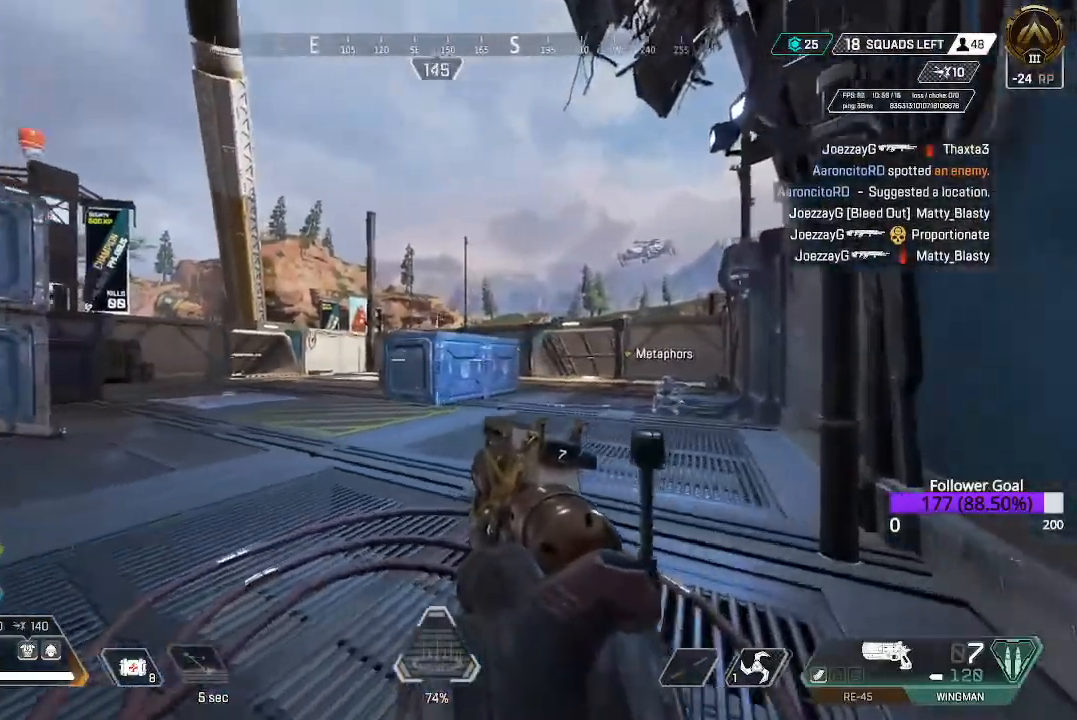
{"dt_ms": 500, "buttons": [], "left_stick": "down-left", "right_stick": "left", "events": [[133, "right_stick", "center"], [200, "left_stick", "up-left"], [300, "left_stick", "left"], [450, "right_stick", "left"], [467, "left_stick", "down-left"]]}
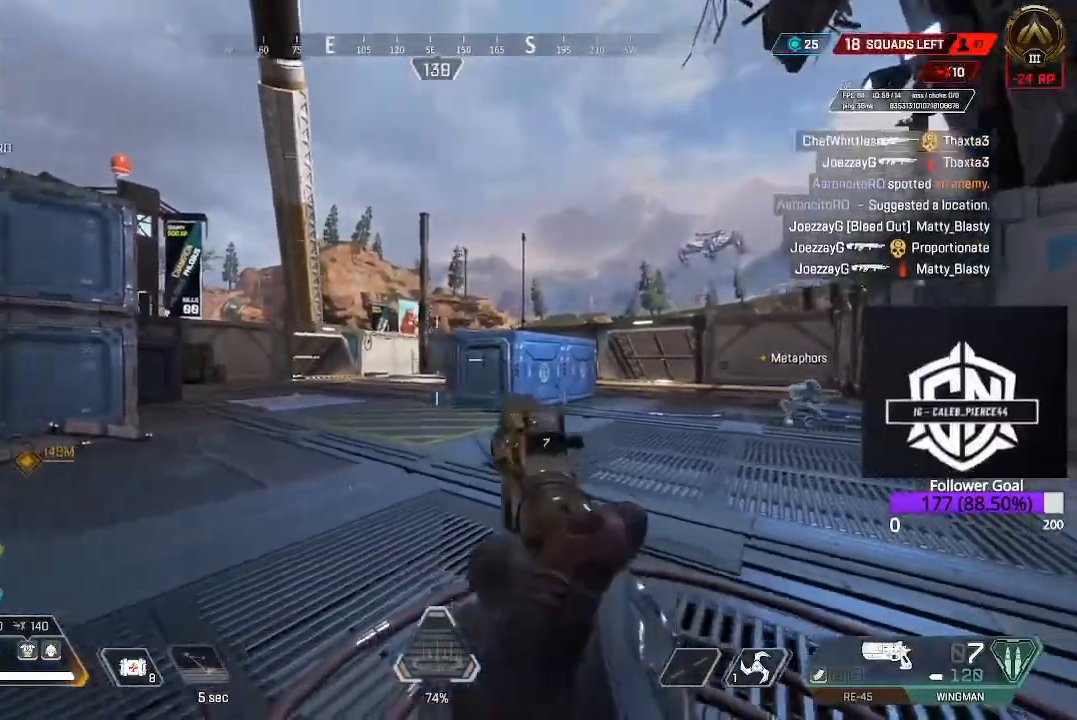
{"dt_ms": 500, "buttons": [], "left_stick": "left", "right_stick": "center", "events": [[83, "left_stick", "left"], [300, "right_stick", "center"]]}
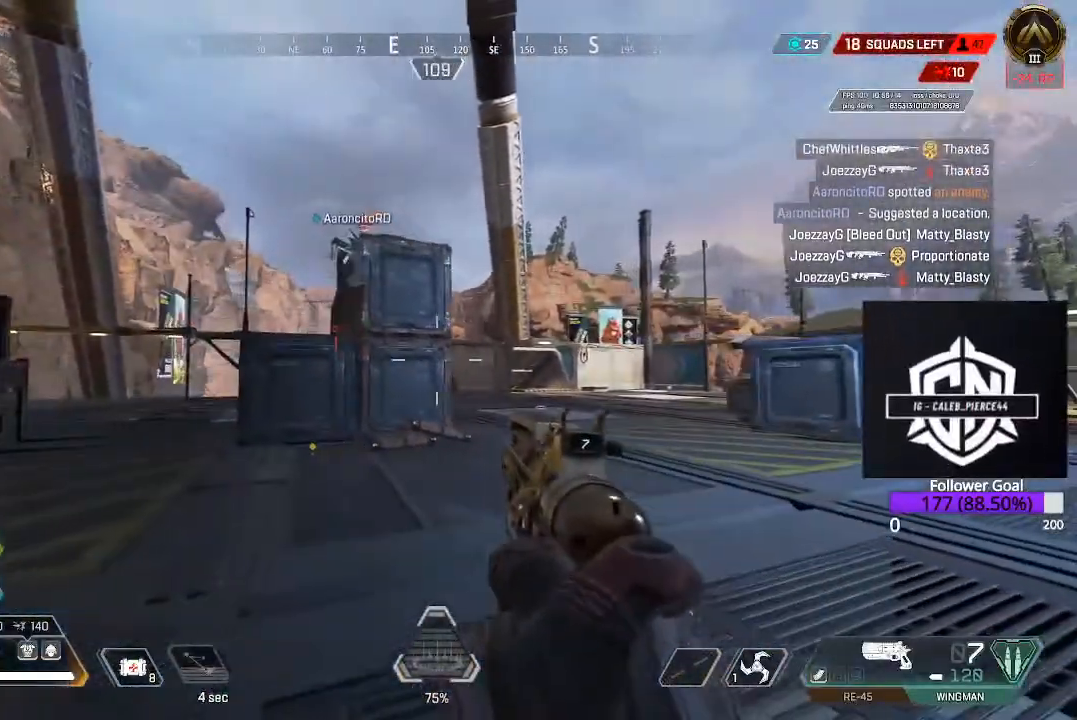
{"dt_ms": 500, "buttons": [], "left_stick": "up-right", "right_stick": "right", "events": [[100, "left_stick", "center"], [183, "left_stick", "right"], [283, "right_stick", "right"], [433, "left_stick", "up-right"]]}
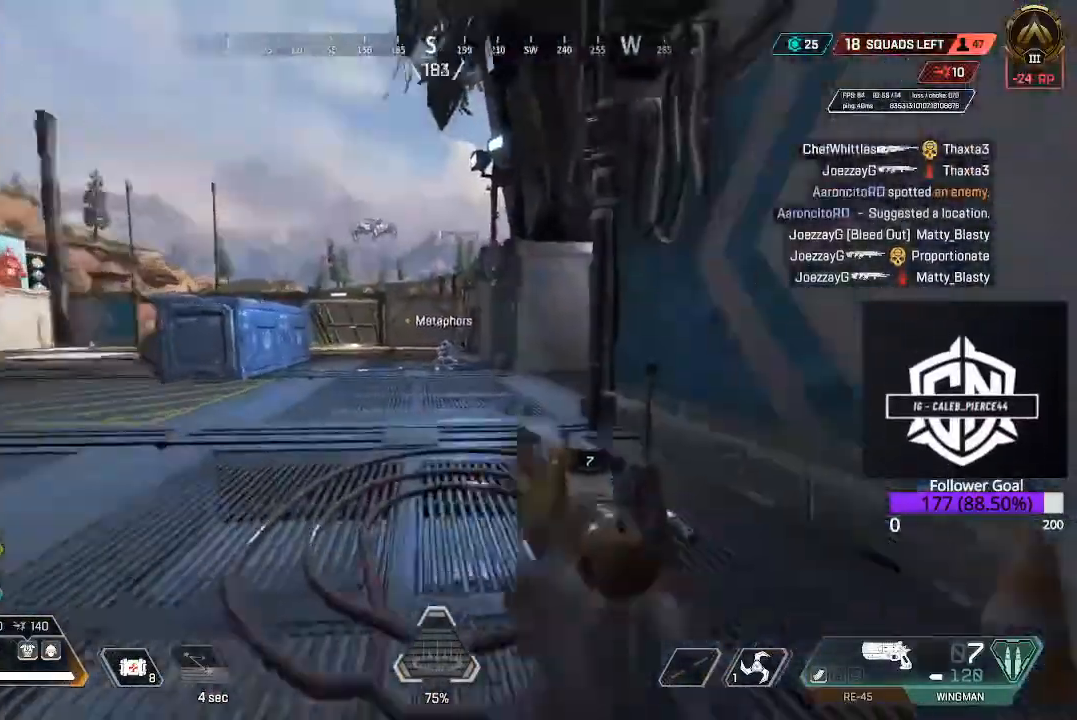
{"dt_ms": 500, "buttons": [], "left_stick": "up-left", "right_stick": "center", "events": [[33, "left_stick", "up"], [150, "L3", "down"], [317, "left_stick", "up-left"], [367, "right_stick", "center"], [383, "L3", "up"]]}
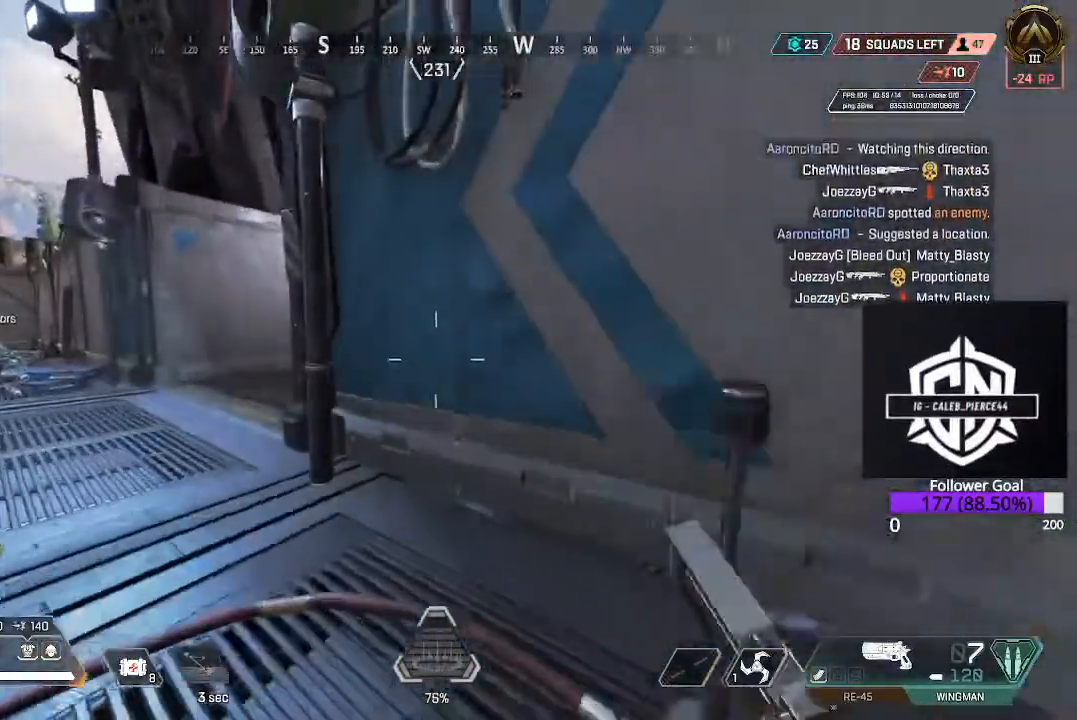
{"dt_ms": 500, "buttons": [], "left_stick": "down-right", "right_stick": "left", "events": [[33, "right_stick", "right"], [200, "left_stick", "down-left"], [200, "right_stick", "center"], [333, "left_stick", "down-right"], [433, "right_stick", "left"]]}
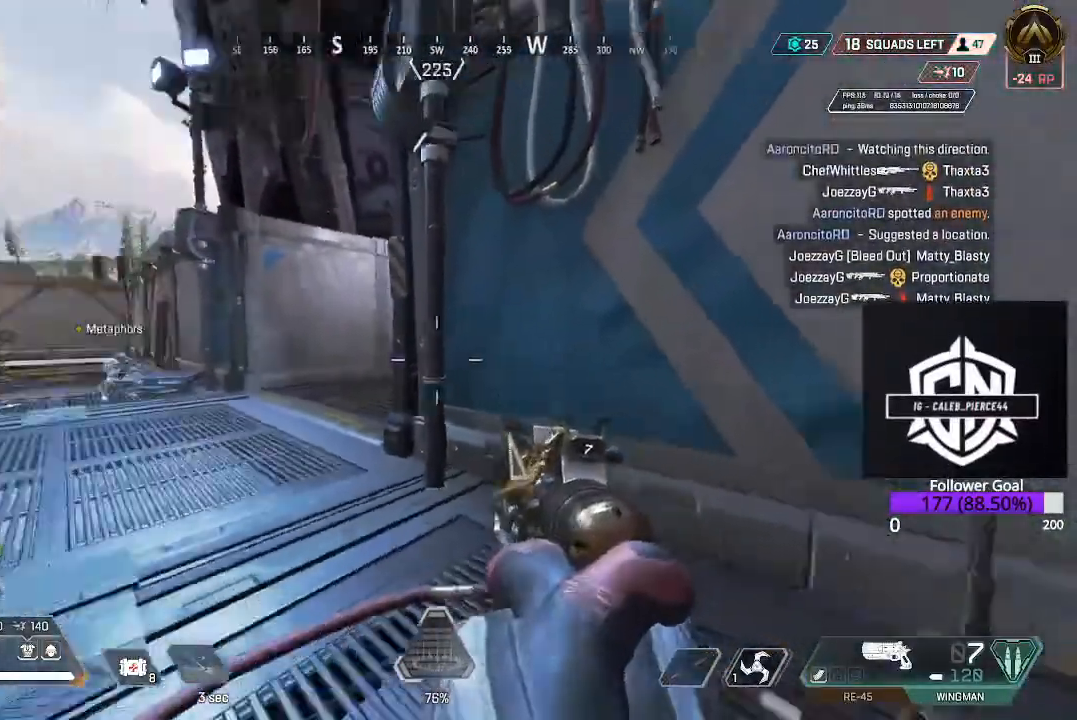
{"dt_ms": 500, "buttons": [], "left_stick": "up-right", "right_stick": "center", "events": [[250, "right_stick", "center"], [467, "left_stick", "up-right"]]}
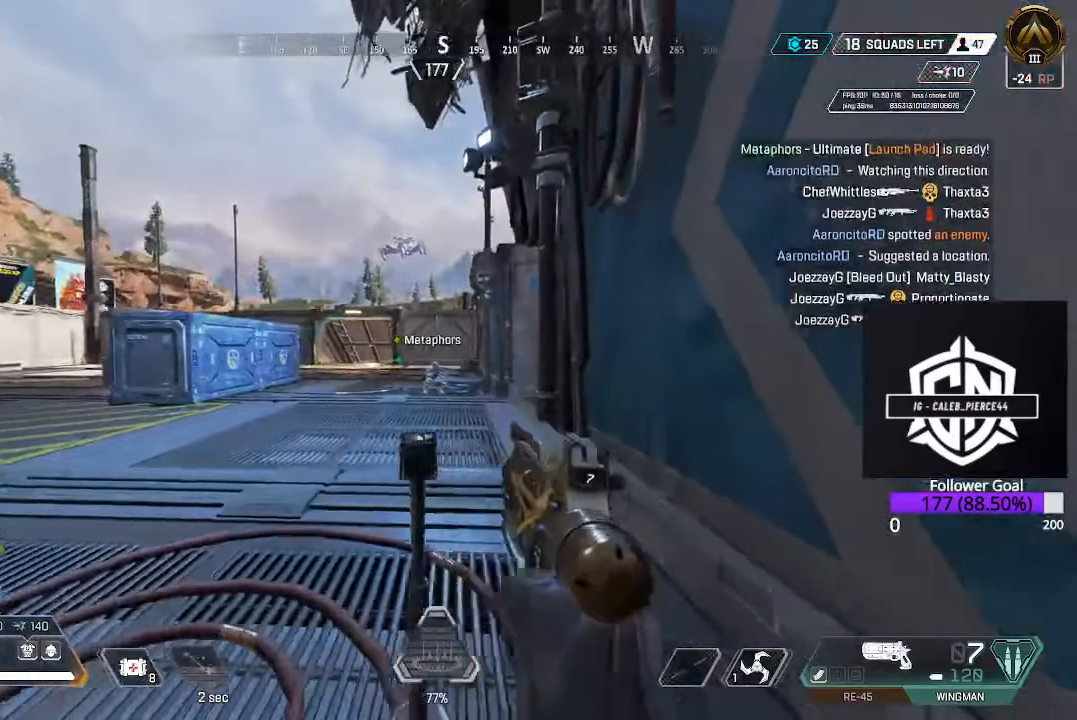
{"dt_ms": 500, "buttons": [], "left_stick": "down-left", "right_stick": "right", "events": [[217, "right_stick", "right"], [267, "left_stick", "up-left"], [417, "left_stick", "down-left"]]}
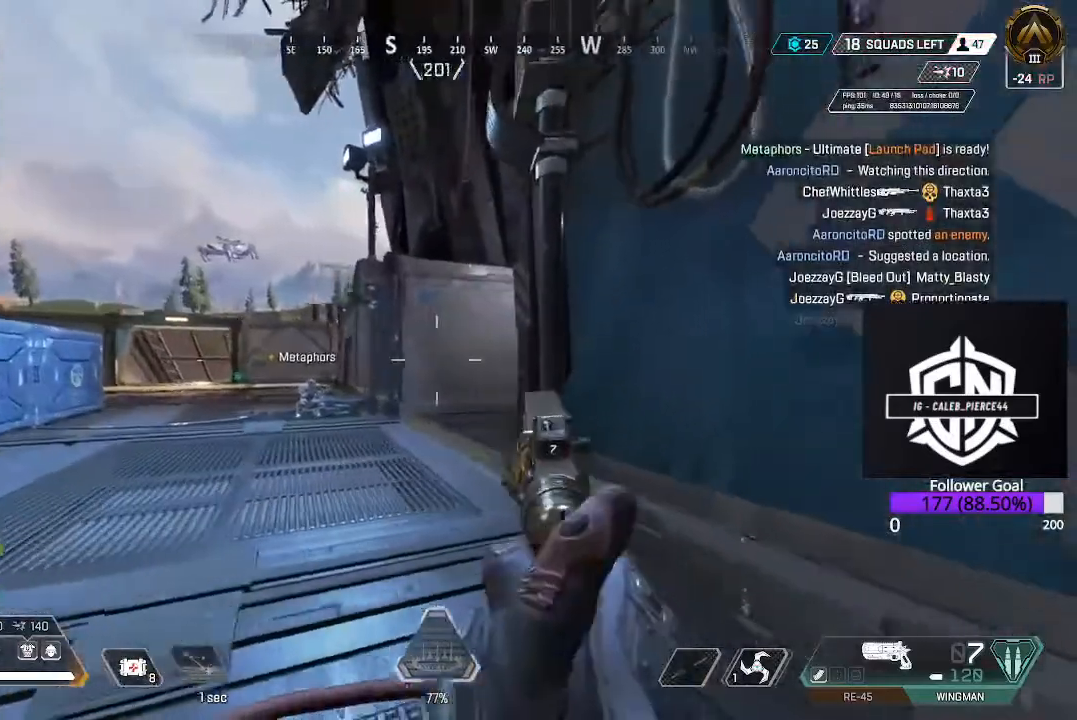
{"dt_ms": 500, "buttons": [], "left_stick": "center", "right_stick": "right", "events": [[150, "left_stick", "left"], [283, "left_stick", "up-left"], [467, "left_stick", "center"]]}
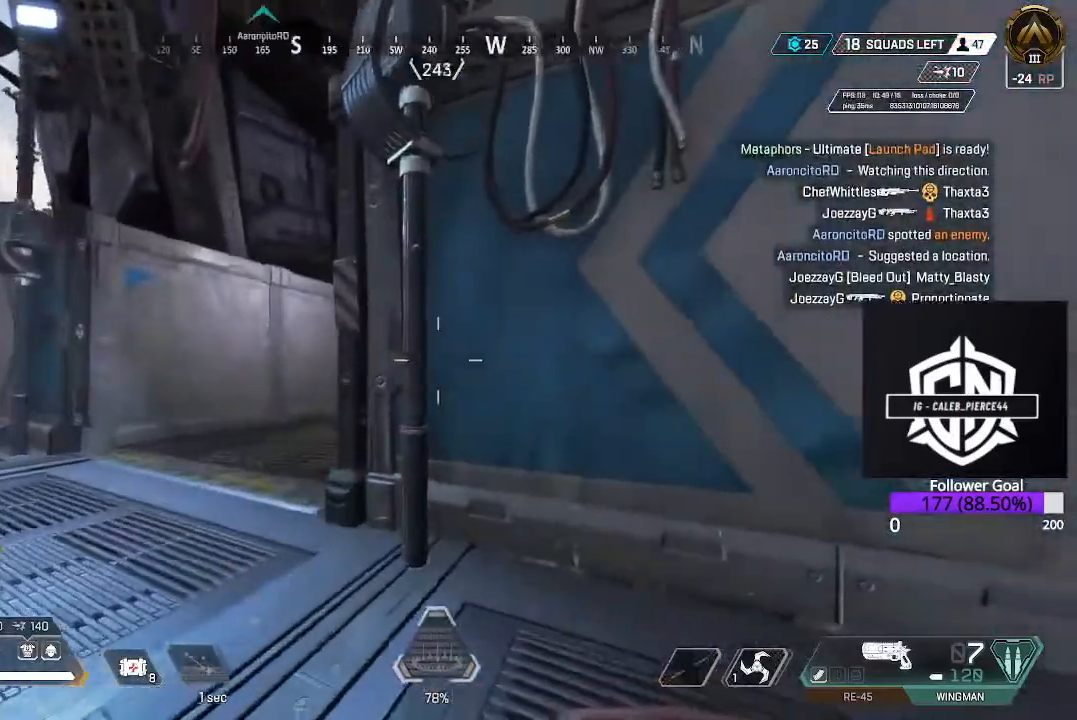
{"dt_ms": 500, "buttons": [], "left_stick": "left", "right_stick": "center", "events": [[67, "right_stick", "center"], [83, "left_stick", "down-right"], [417, "left_stick", "left"]]}
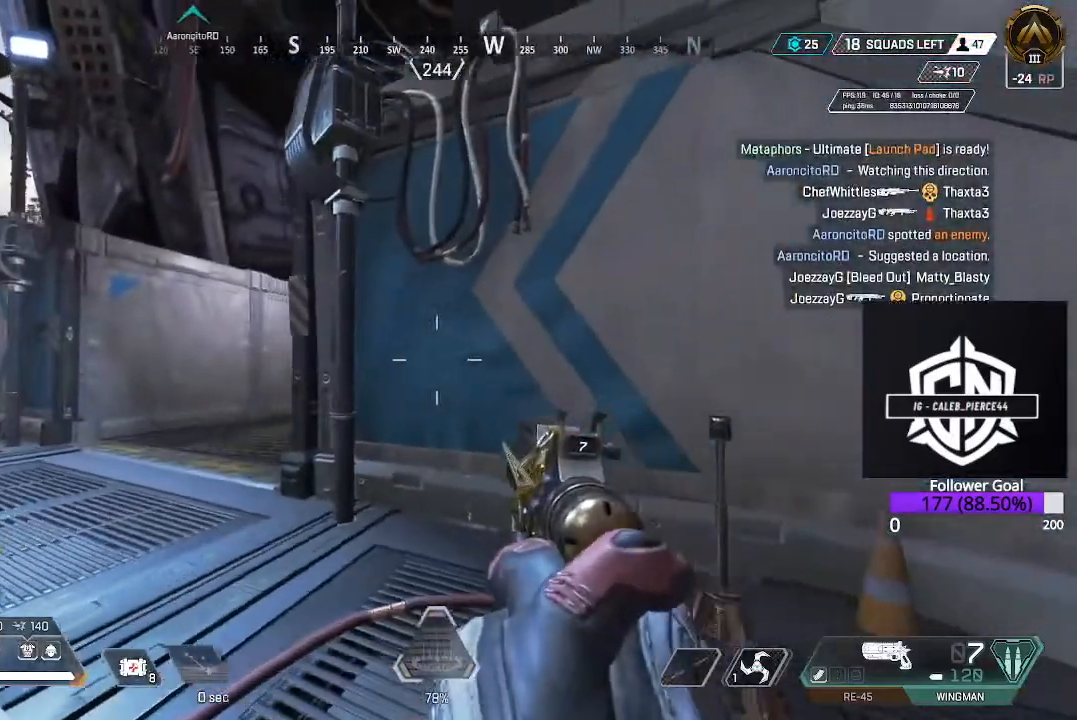
{"dt_ms": 500, "buttons": ["L2"], "left_stick": "left", "right_stick": "up-right", "events": [[17, "right_stick", "down-right"], [267, "right_stick", "center"], [333, "L2", "down"], [467, "right_stick", "up-right"]]}
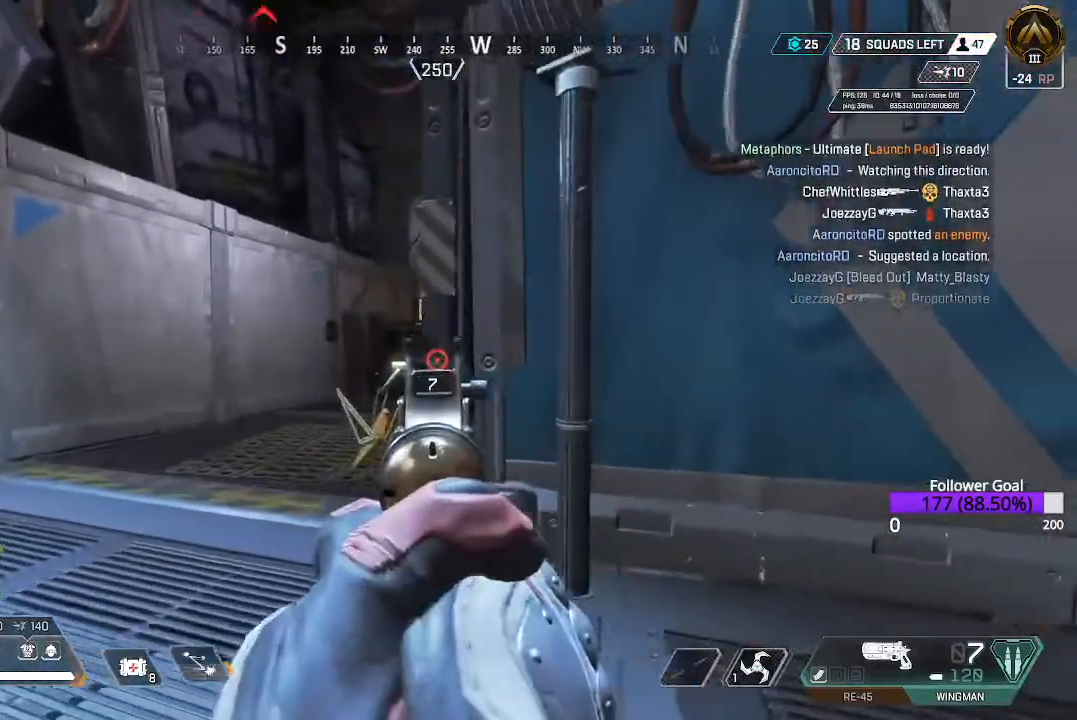
{"dt_ms": 500, "buttons": ["L2"], "left_stick": "up", "right_stick": "down-right", "events": [[100, "right_stick", "right"], [133, "left_stick", "up-left"], [233, "right_stick", "down-right"], [417, "left_stick", "up"]]}
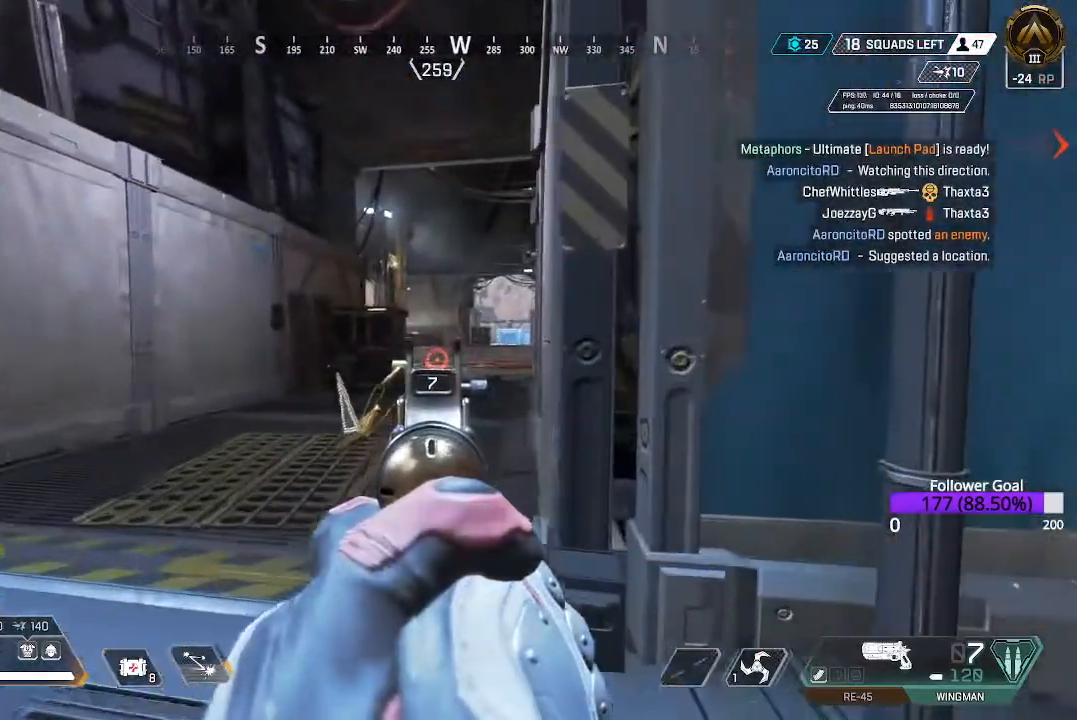
{"dt_ms": 500, "buttons": ["L2"], "left_stick": "right", "right_stick": "up-right", "events": [[33, "right_stick", "center"], [100, "left_stick", "up-right"], [317, "left_stick", "right"], [350, "right_stick", "up-right"]]}
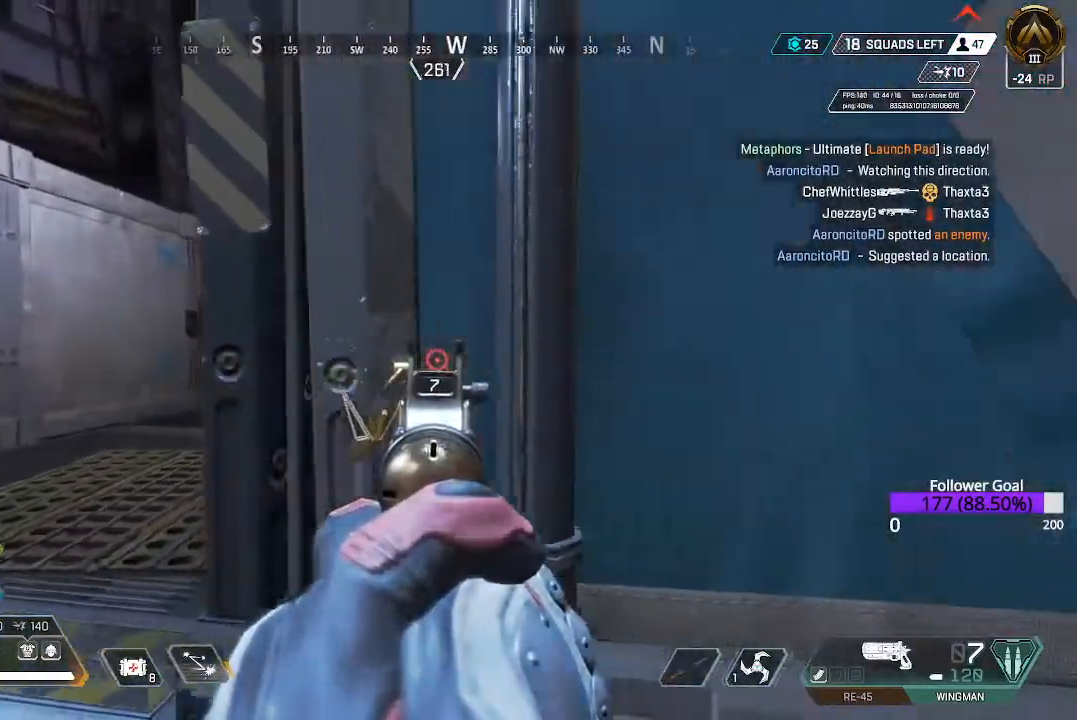
{"dt_ms": 500, "buttons": ["L2"], "left_stick": "right", "right_stick": "center", "events": [[33, "right_stick", "center"]]}
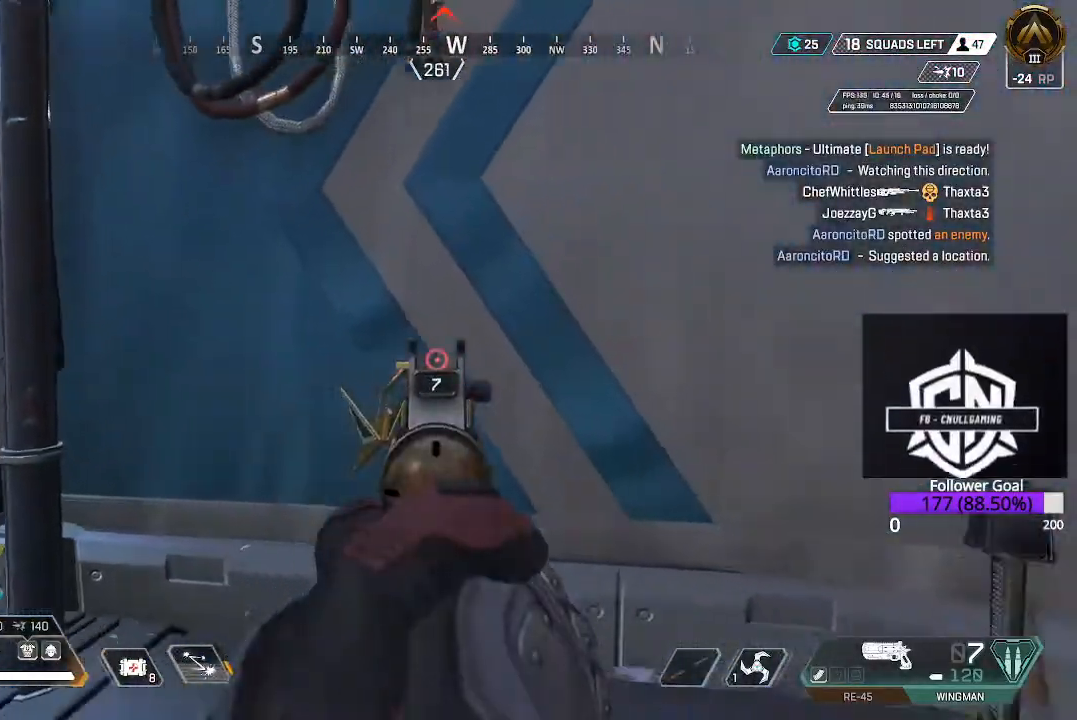
{"dt_ms": 500, "buttons": [], "left_stick": "left", "right_stick": "center", "events": [[67, "L2", "up"], [117, "left_stick", "down-right"], [300, "left_stick", "left"]]}
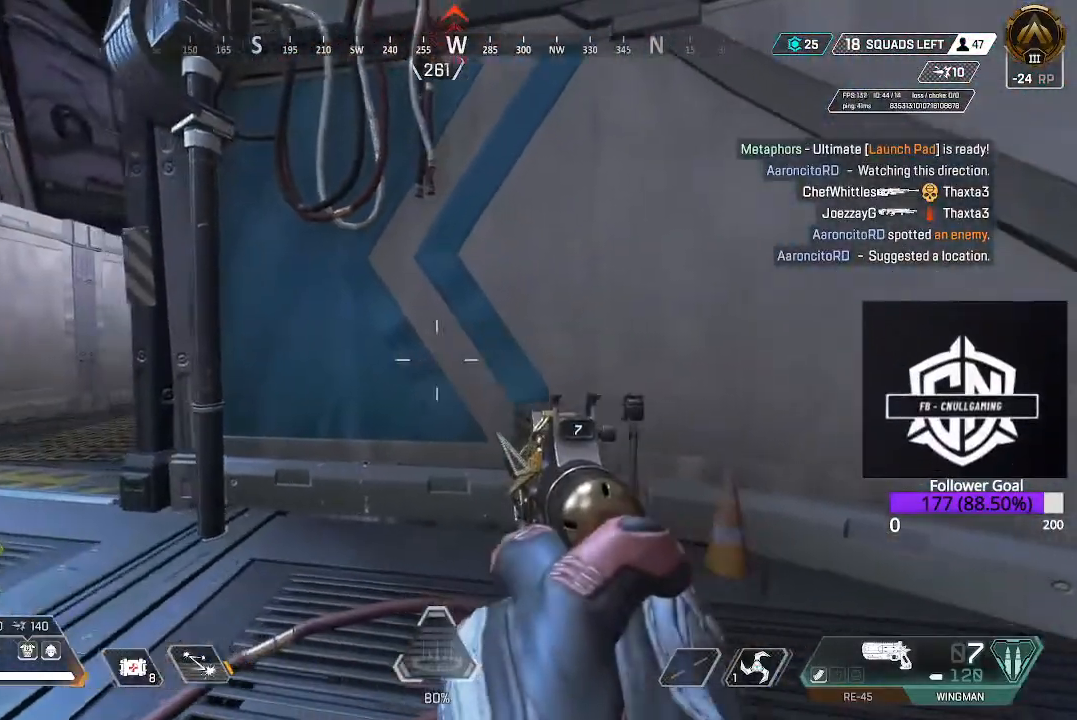
{"dt_ms": 500, "buttons": [], "left_stick": "left", "right_stick": "center", "events": [[67, "left_stick", "center"], [117, "left_stick", "down-right"], [167, "right_stick", "left"], [400, "right_stick", "center"], [500, "left_stick", "left"]]}
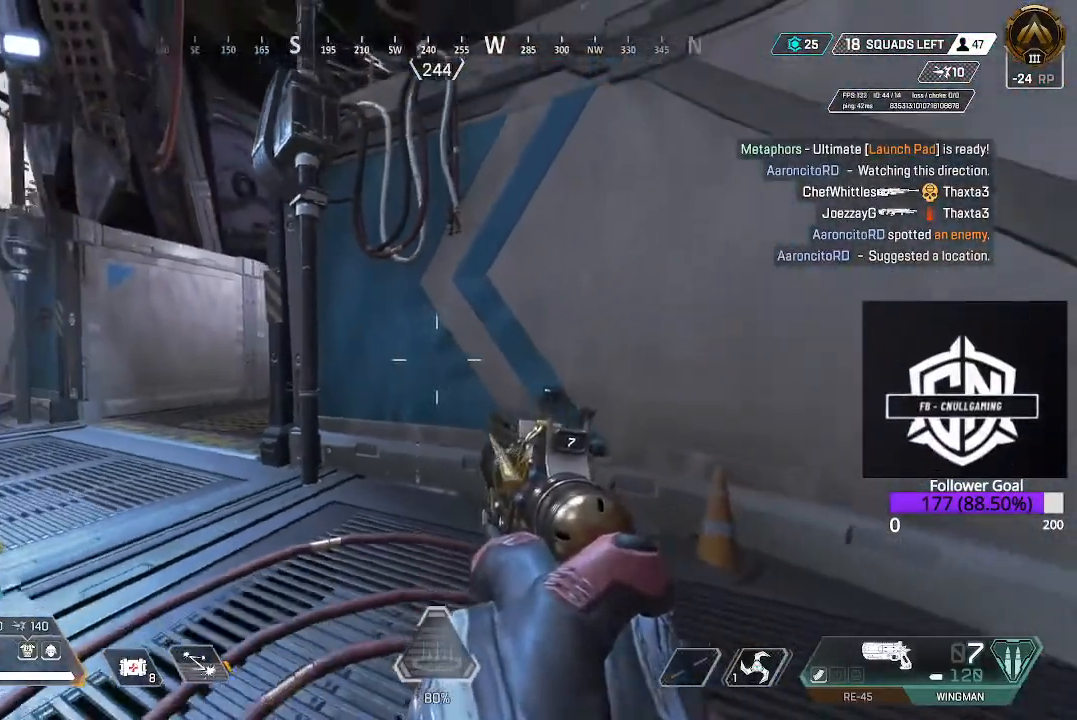
{"dt_ms": 500, "buttons": [], "left_stick": "left", "right_stick": "right", "events": [[50, "right_stick", "right"]]}